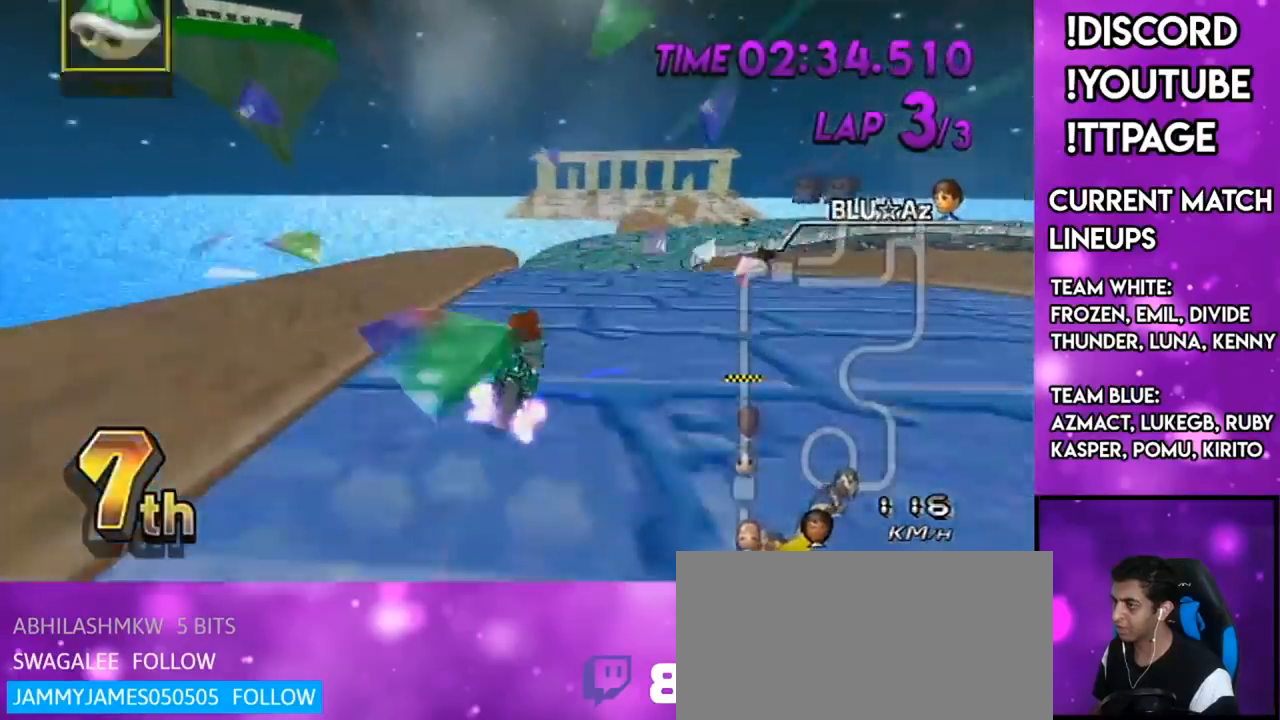
Gameplay with a controller (Nintendo layout); each line is a JSON object with the inputs held at the frame after it. "events" lists button and stick changes between this image and that frame as [ms after this image, input, new state], when the widget could be followed in between. Not read: L3 R3.
{"buttons": ["A", "R1"], "left_stick": "left", "right_stick": "center", "events": [[200, "left_stick", "left"]]}
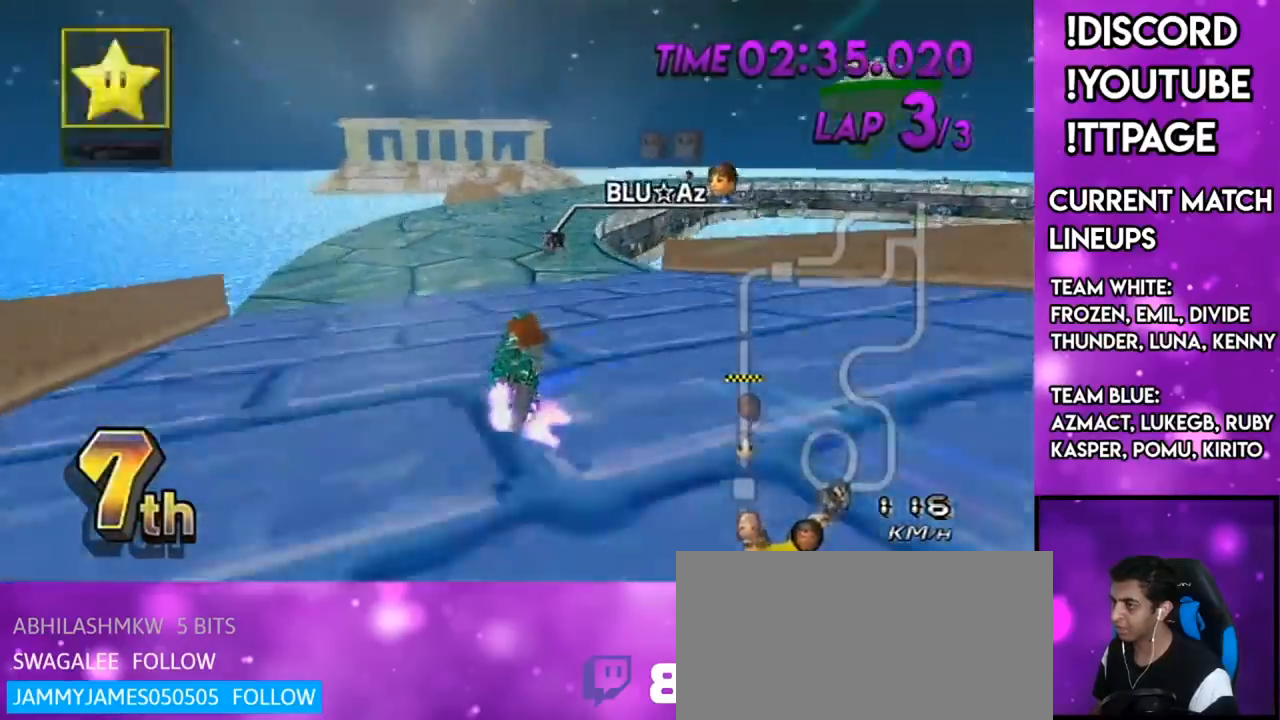
{"buttons": ["A", "R1"], "left_stick": "up-right", "right_stick": "center", "events": [[301, "left_stick", "up-right"], [334, "L1", "down"], [417, "right_stick", "up-left"], [468, "right_stick", "center"], [484, "L1", "up"]]}
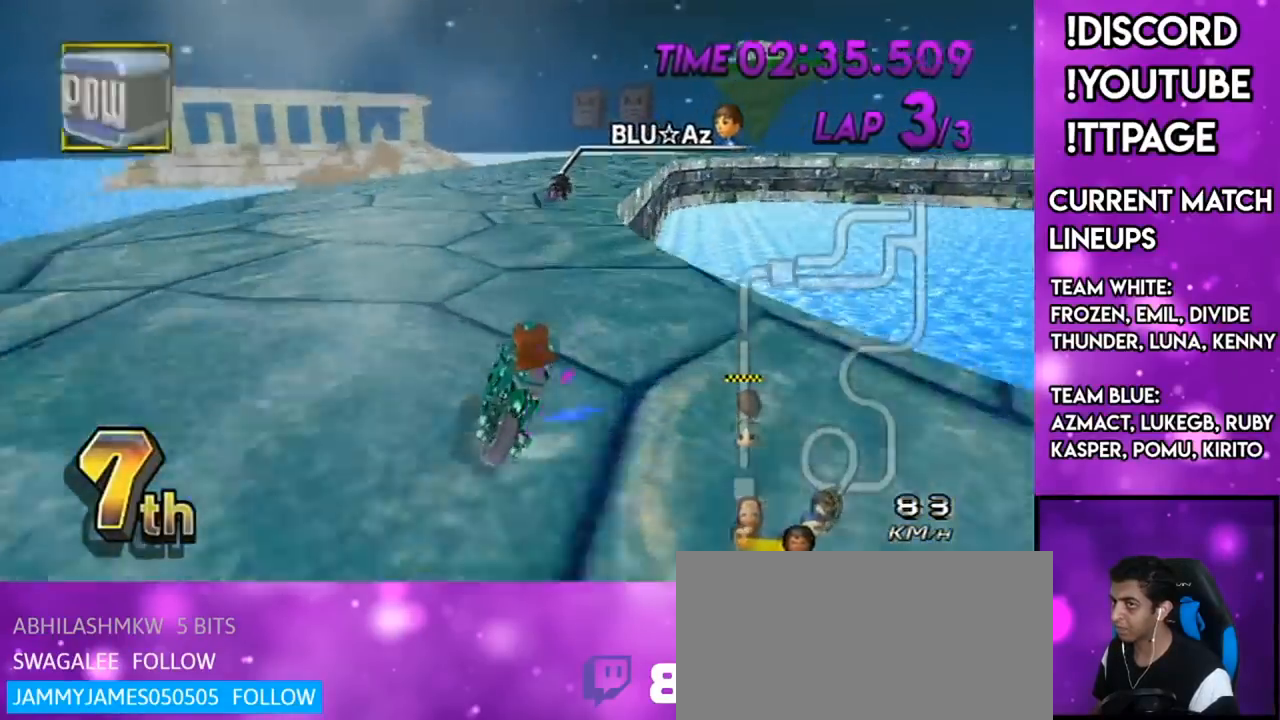
{"buttons": ["A"], "left_stick": "center", "right_stick": "center", "events": [[300, "R1", "up"], [334, "left_stick", "left"], [417, "left_stick", "center"]]}
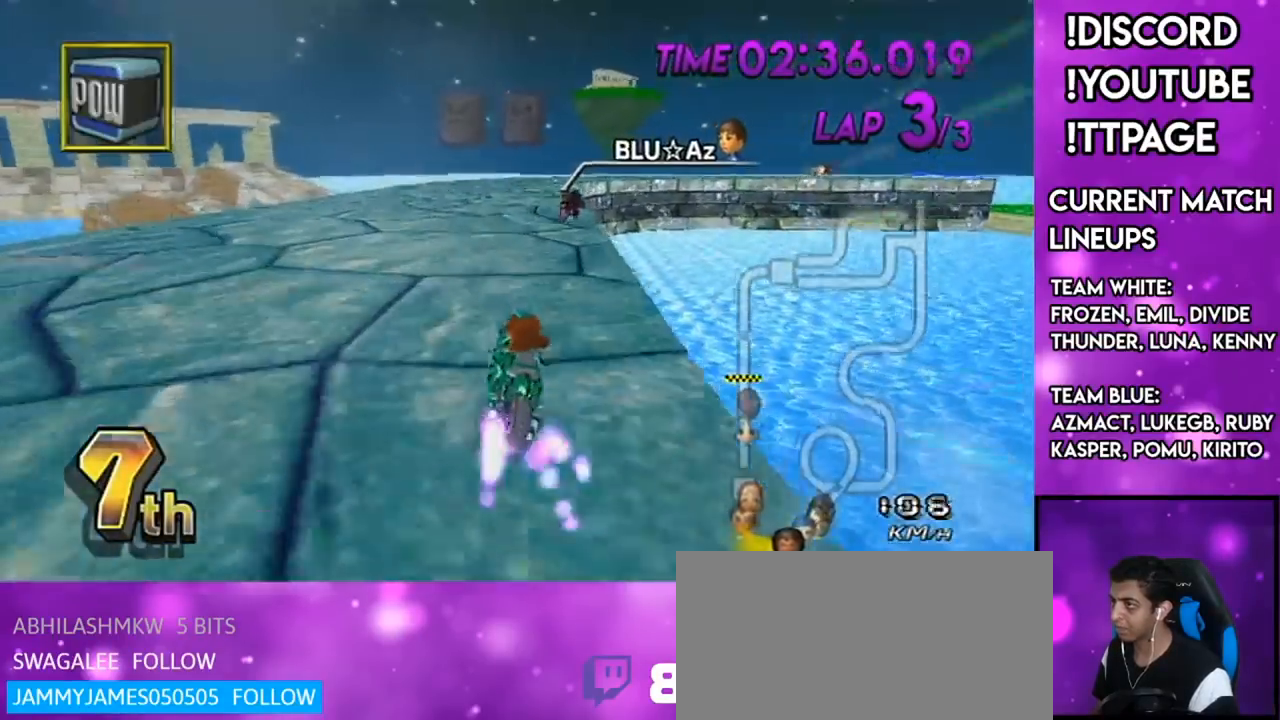
{"buttons": ["A", "R1"], "left_stick": "center", "right_stick": "center", "events": [[17, "DPAD_LEFT", "down"], [17, "DPAD_UP", "down"], [50, "L1", "down"], [50, "left_stick", "down-right"], [167, "DPAD_LEFT", "up"], [167, "DPAD_UP", "up"], [167, "L1", "up"], [167, "left_stick", "right"], [301, "left_stick", "center"], [351, "R1", "down"]]}
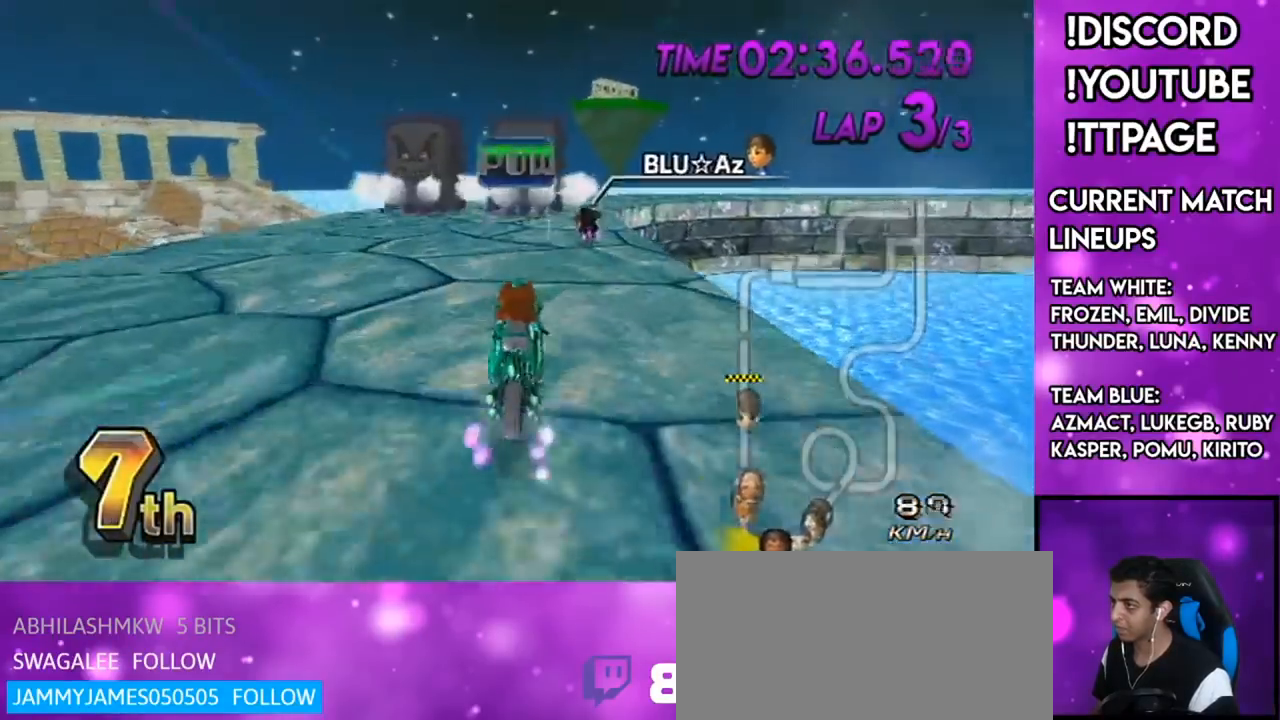
{"buttons": ["A", "R1"], "left_stick": "center", "right_stick": "center", "events": [[83, "left_stick", "up-right"], [200, "left_stick", "center"], [250, "R1", "up"], [484, "R1", "down"]]}
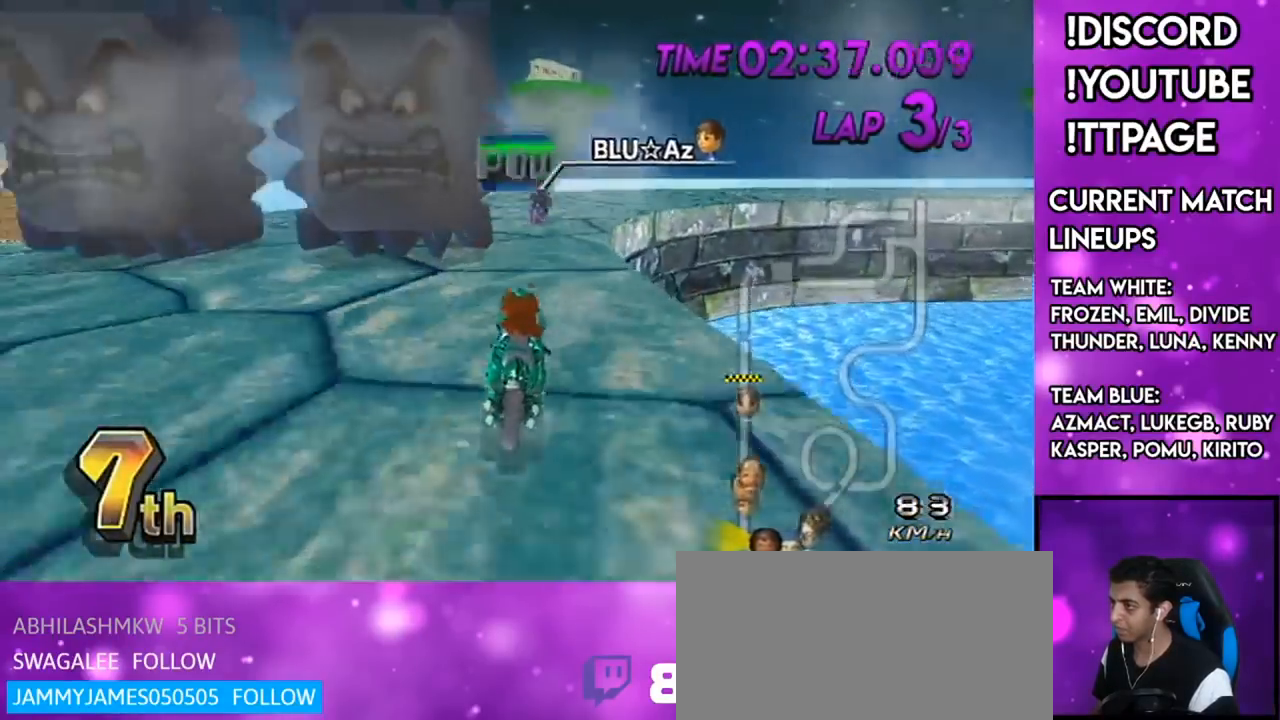
{"buttons": ["A", "R1"], "left_stick": "right", "right_stick": "center", "events": [[167, "left_stick", "up-right"], [384, "L1", "down"], [417, "L1", "up"], [417, "left_stick", "right"]]}
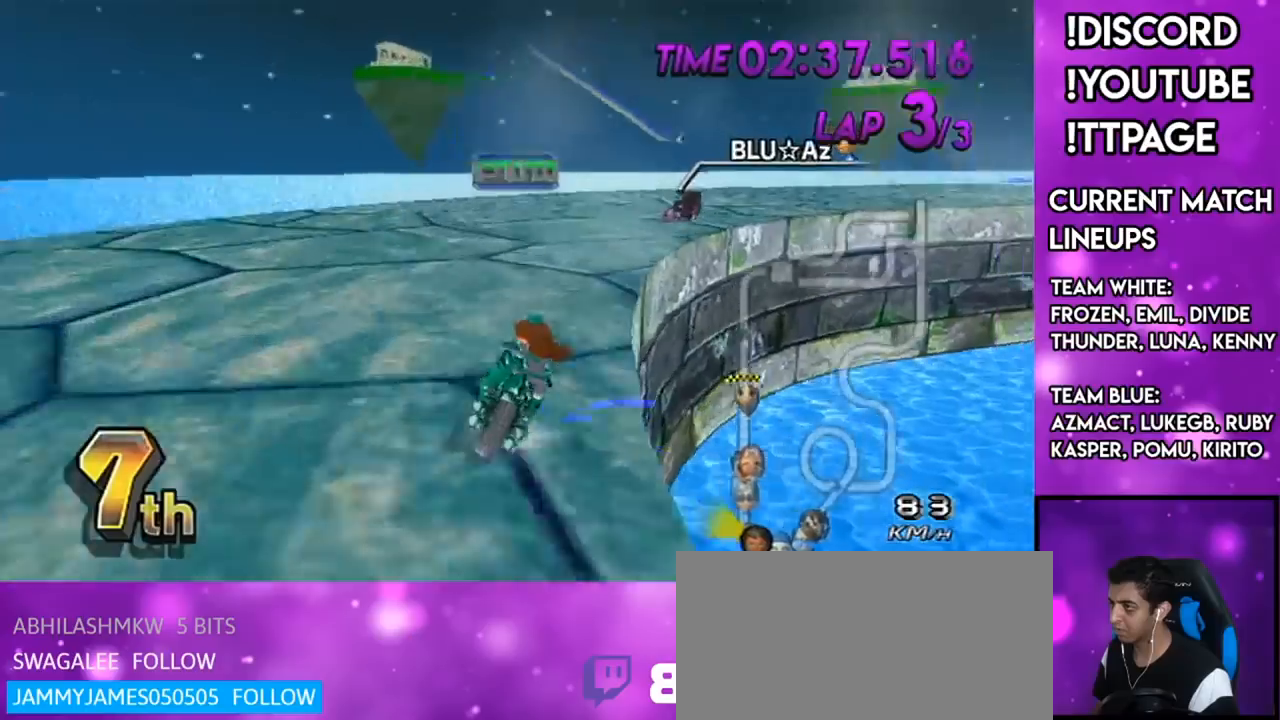
{"buttons": ["A", "R1"], "left_stick": "up-right", "right_stick": "center", "events": [[83, "left_stick", "up-right"], [384, "L1", "down"], [417, "L1", "up"]]}
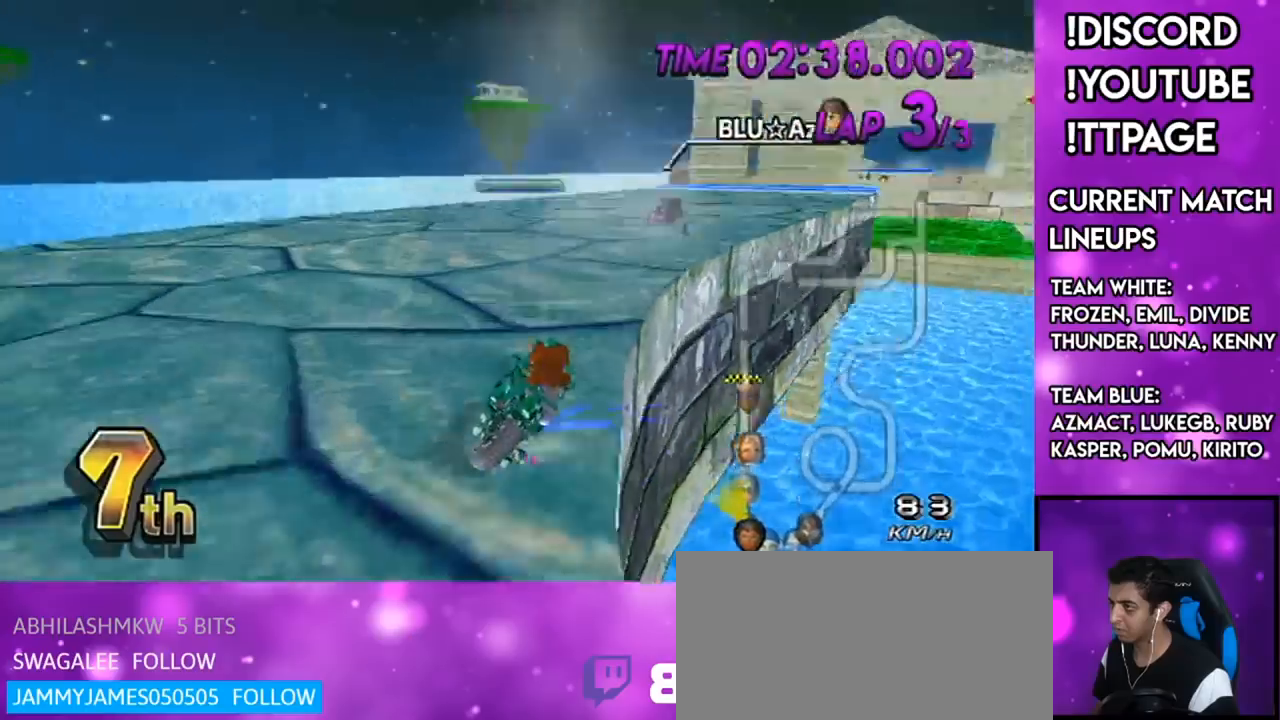
{"buttons": ["A"], "left_stick": "down-left", "right_stick": "center", "events": [[301, "R1", "up"], [301, "left_stick", "center"], [401, "left_stick", "down-left"]]}
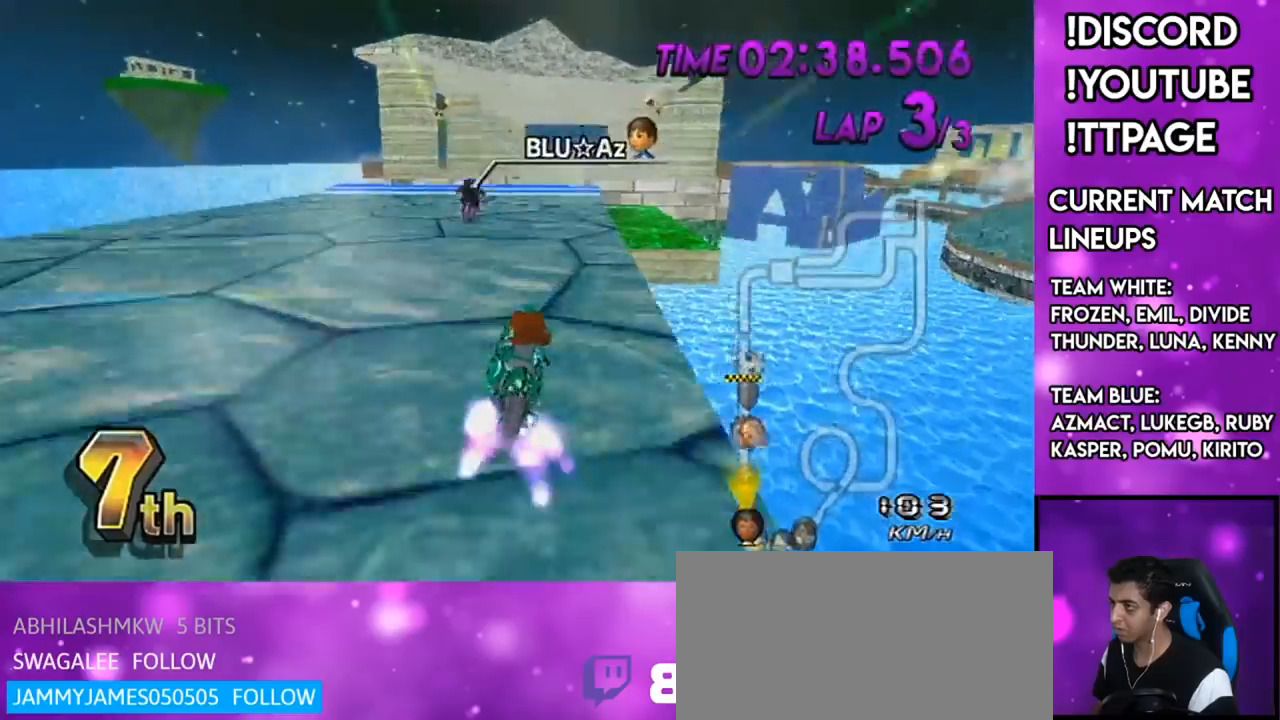
{"buttons": ["A"], "left_stick": "center", "right_stick": "center", "events": [[33, "DPAD_LEFT", "down"], [33, "DPAD_UP", "down"], [33, "left_stick", "center"], [100, "L1", "down"], [100, "R1", "down"], [100, "right_stick", "left"], [117, "DPAD_LEFT", "up"], [117, "DPAD_UP", "up"], [167, "L1", "up"], [167, "R1", "up"], [167, "left_stick", "down-right"], [167, "right_stick", "center"], [233, "left_stick", "center"], [367, "L1", "down"], [367, "R1", "down"], [367, "right_stick", "left"], [417, "L1", "up"], [417, "R1", "up"], [417, "right_stick", "center"]]}
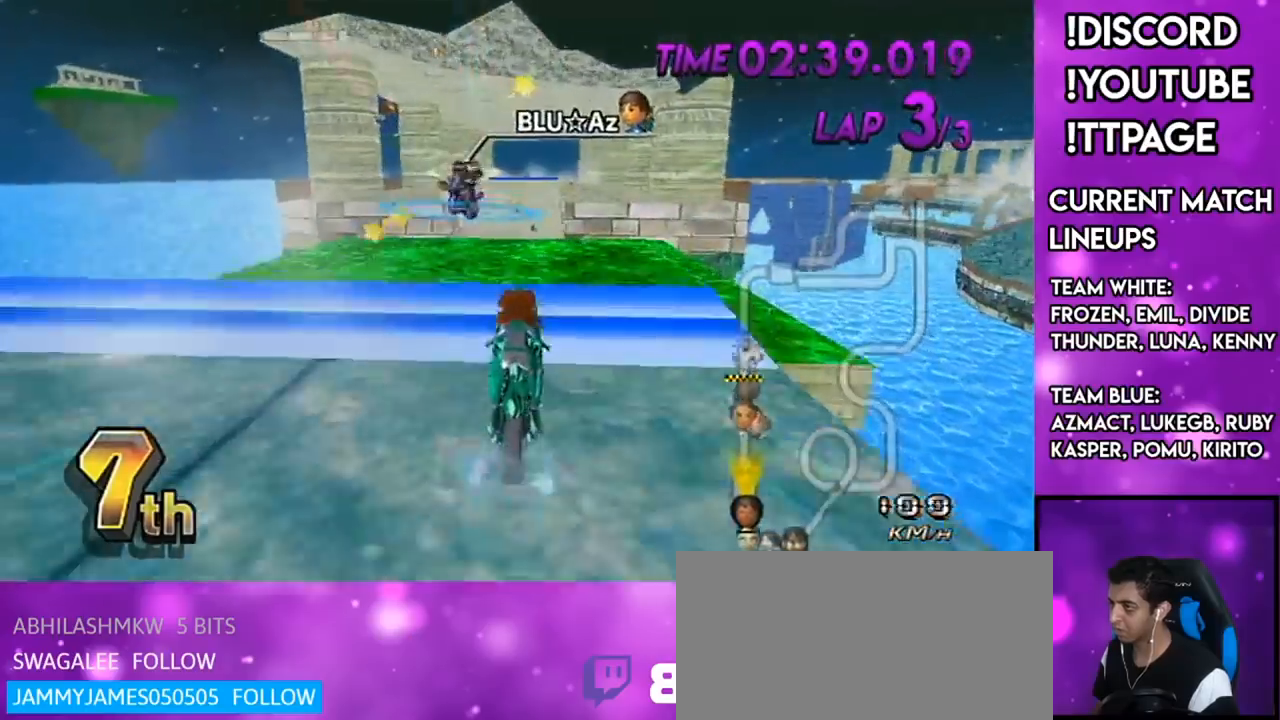
{"buttons": ["A"], "left_stick": "up", "right_stick": "center", "events": [[484, "left_stick", "up"]]}
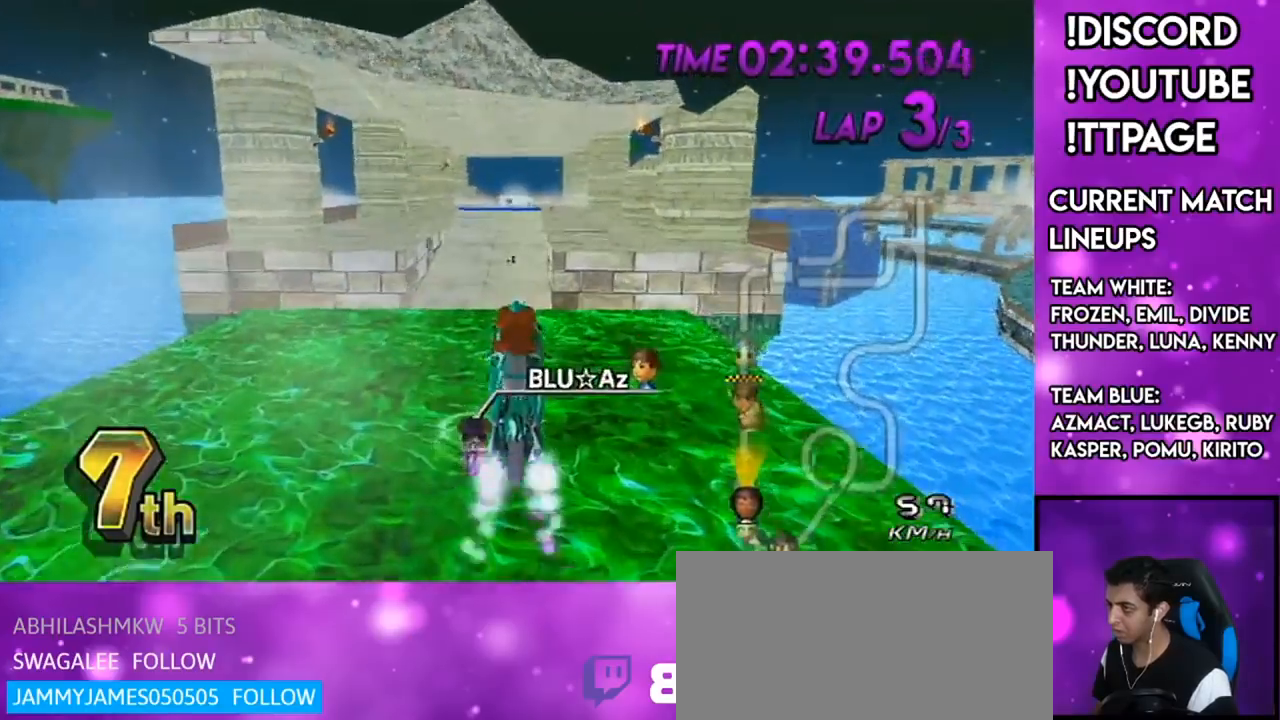
{"buttons": ["A"], "left_stick": "center", "right_stick": "center", "events": [[350, "R1", "down"], [384, "R1", "up"], [384, "left_stick", "center"]]}
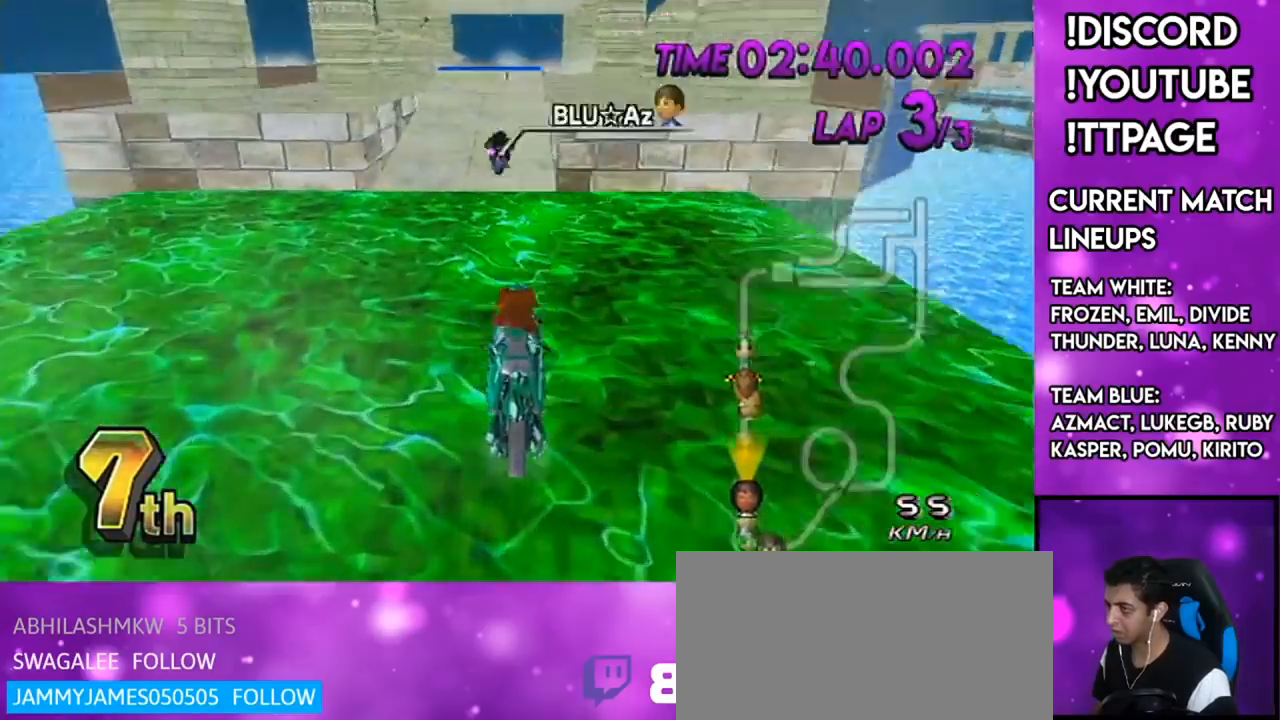
{"buttons": ["A"], "left_stick": "down-left", "right_stick": "center", "events": [[334, "L1", "down"], [334, "R1", "down"], [334, "right_stick", "left"], [367, "DPAD_UP", "down"], [384, "L1", "up"], [384, "R1", "up"], [384, "right_stick", "center"], [434, "left_stick", "down-left"], [451, "DPAD_UP", "up"]]}
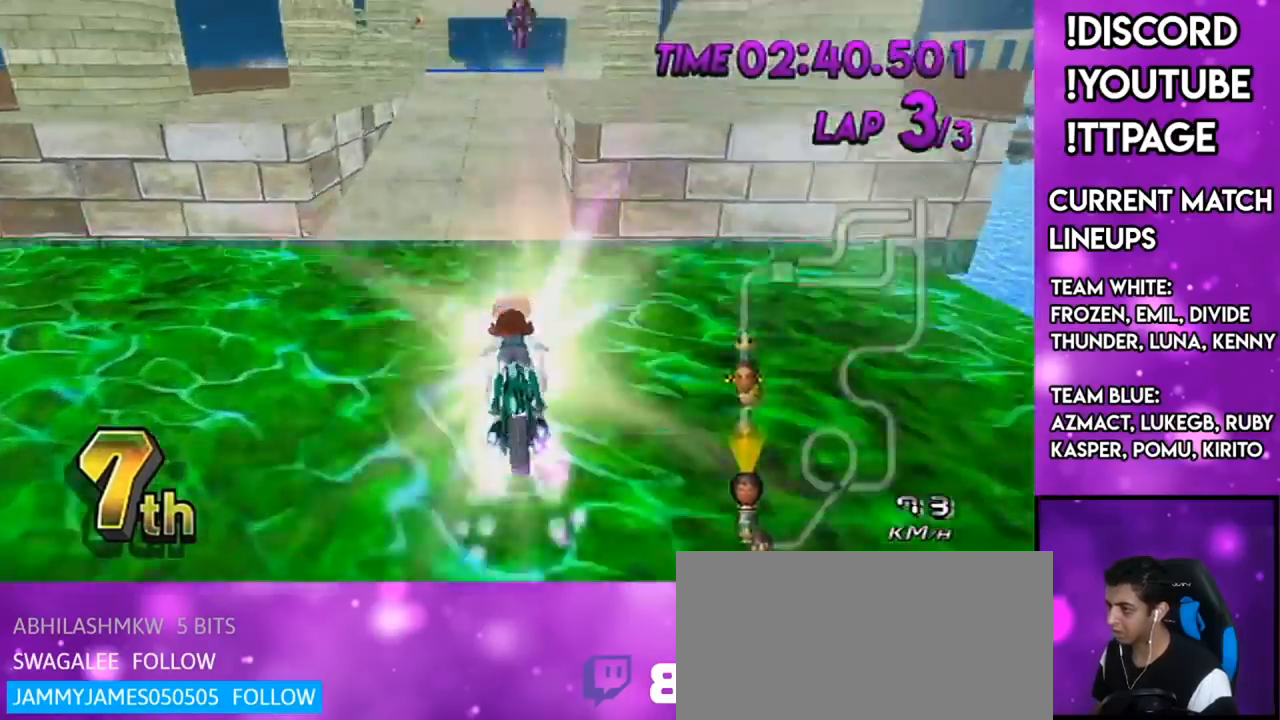
{"buttons": ["A"], "left_stick": "up-left", "right_stick": "center", "events": [[83, "left_stick", "center"], [200, "X", "down"], [350, "left_stick", "up-left"], [484, "X", "up"]]}
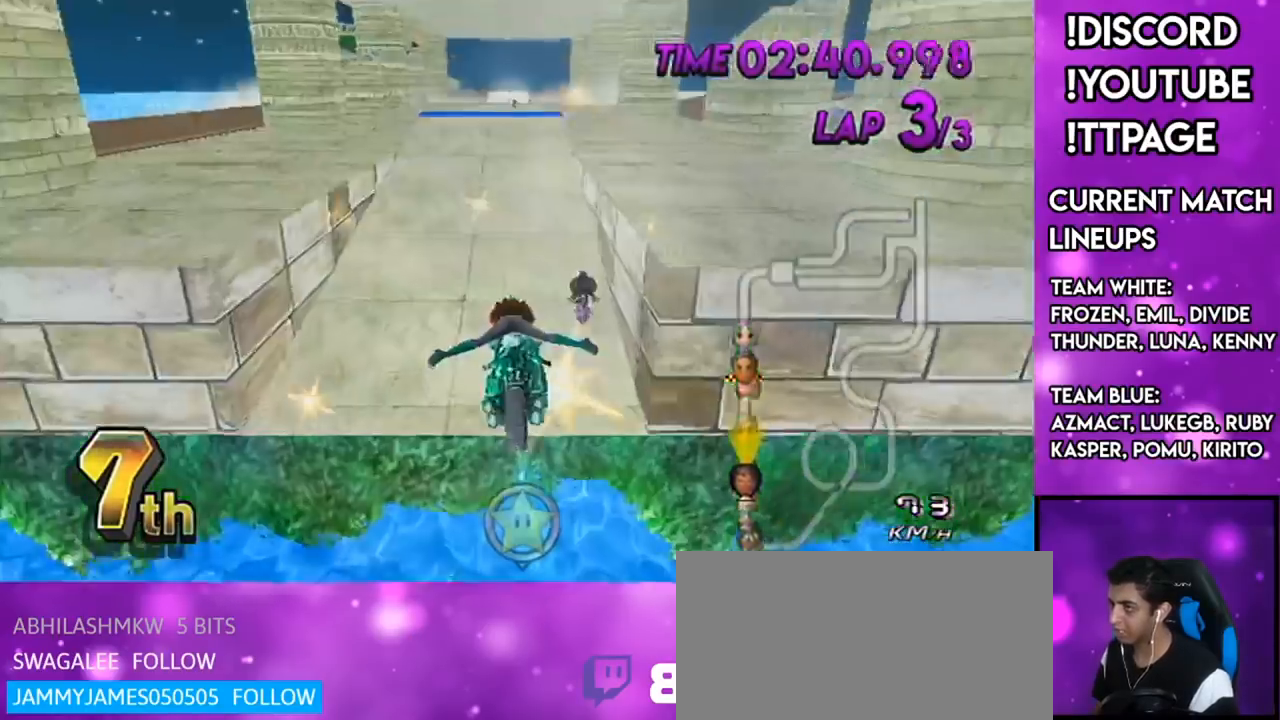
{"buttons": ["A"], "left_stick": "up-left", "right_stick": "center", "events": [[67, "left_stick", "up"], [100, "R1", "down"], [134, "R1", "up"], [351, "left_stick", "up-left"]]}
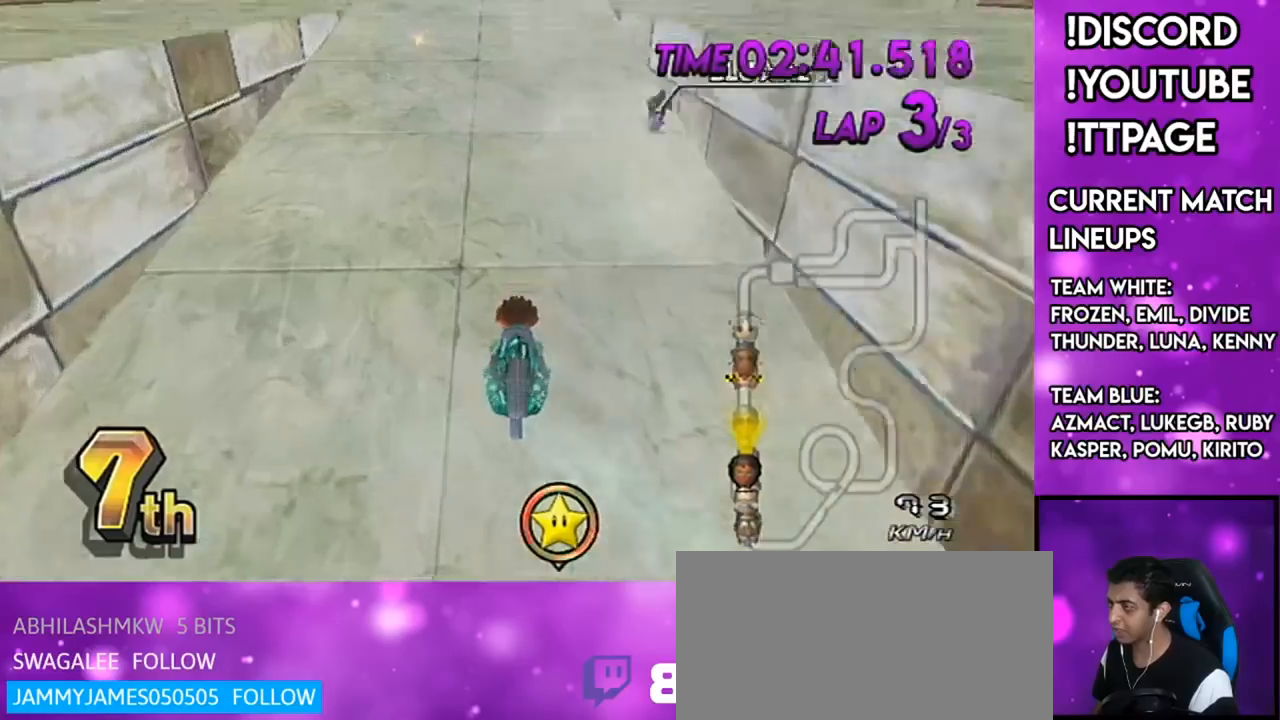
{"buttons": ["A"], "left_stick": "center", "right_stick": "center", "events": [[83, "R1", "down"], [117, "R1", "up"], [117, "left_stick", "center"], [283, "DPAD_UP", "down"], [350, "DPAD_UP", "up"], [417, "DPAD_UP", "down"], [500, "DPAD_UP", "up"]]}
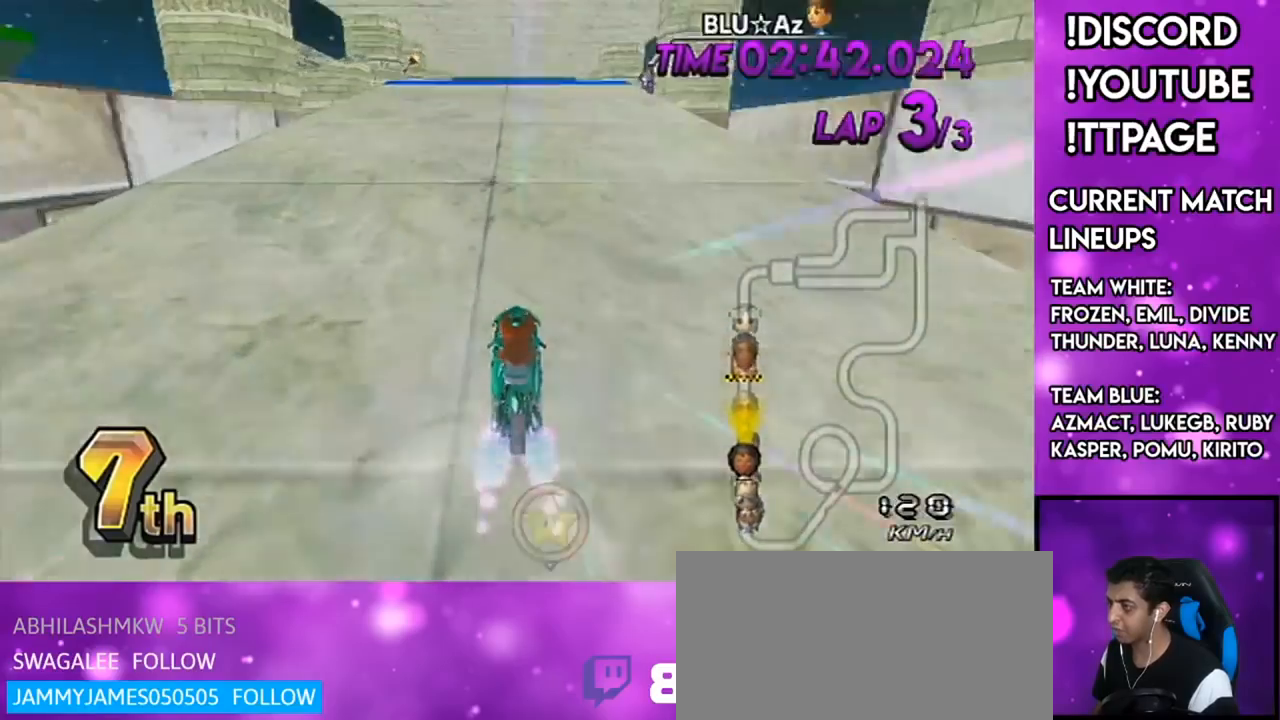
{"buttons": ["A", "DPAD_UP"], "left_stick": "center", "right_stick": "center", "events": [[117, "DPAD_UP", "down"], [167, "DPAD_UP", "up"], [301, "DPAD_UP", "down"], [301, "R1", "down"], [334, "DPAD_UP", "up"], [334, "R1", "up"], [417, "DPAD_UP", "down"]]}
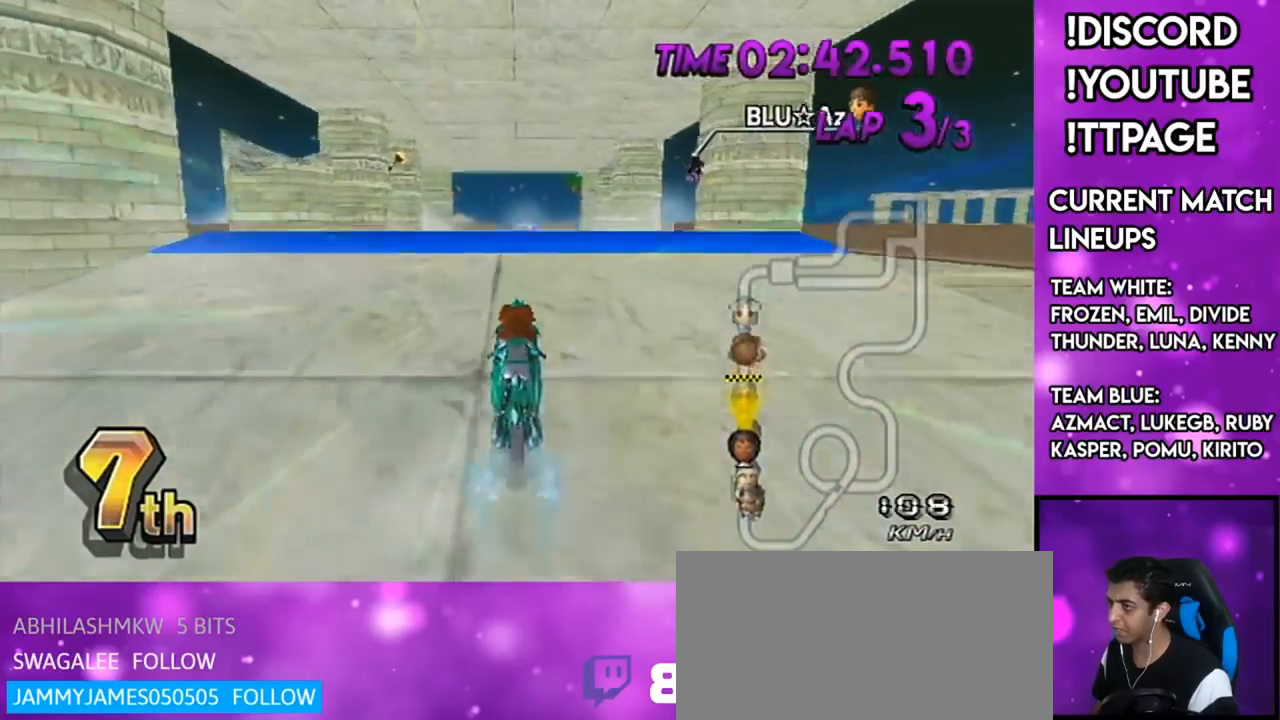
{"buttons": ["A"], "left_stick": "down", "right_stick": "center", "events": [[17, "DPAD_UP", "up"], [83, "DPAD_UP", "down"], [83, "R1", "down"], [150, "DPAD_UP", "up"], [283, "L1", "down"], [283, "right_stick", "left"], [334, "L1", "up"], [334, "right_stick", "center"], [384, "left_stick", "down"], [417, "R1", "up"]]}
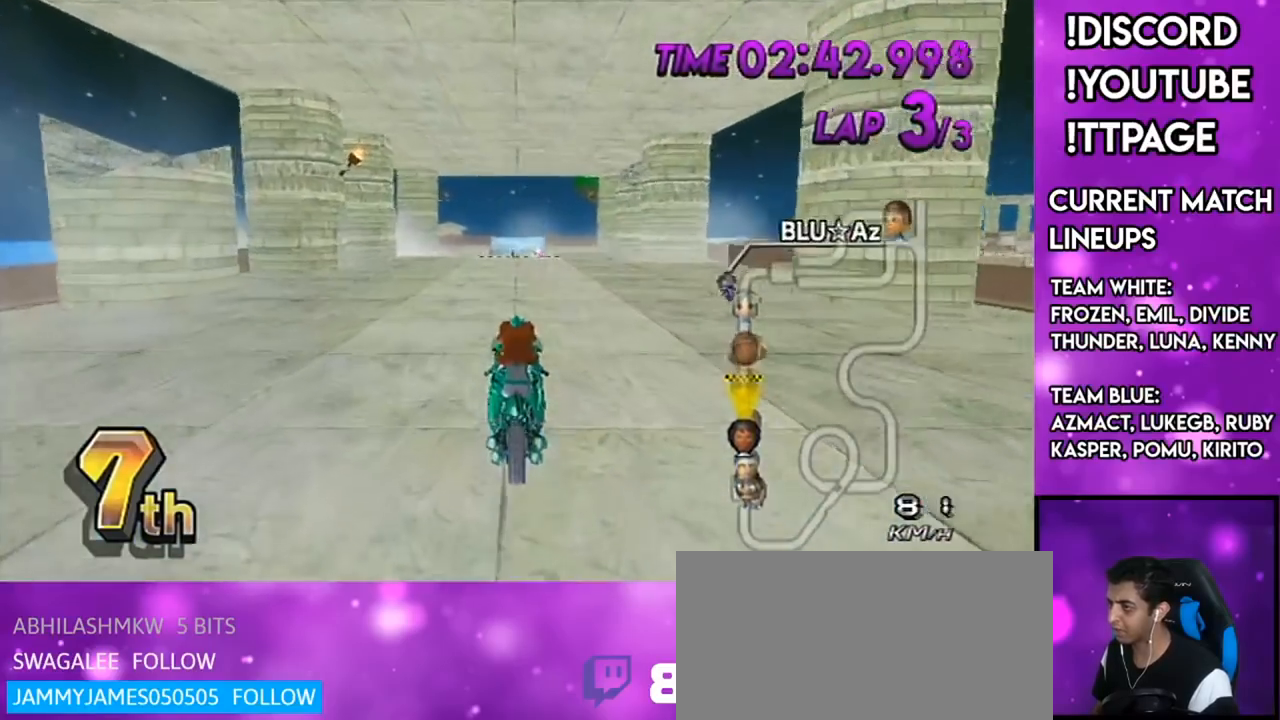
{"buttons": ["A", "DPAD_UP"], "left_stick": "center", "right_stick": "center", "events": [[401, "left_stick", "center"], [484, "DPAD_UP", "down"]]}
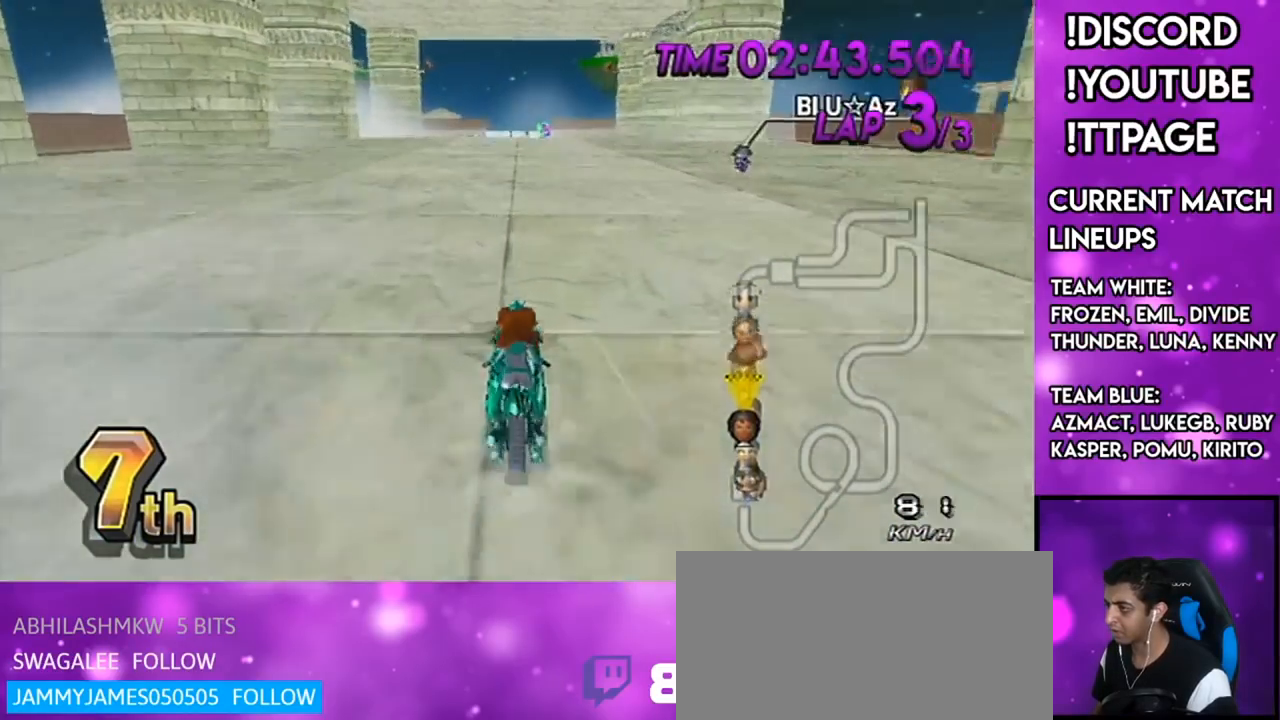
{"buttons": ["A"], "left_stick": "center", "right_stick": "center", "events": [[133, "DPAD_UP", "up"], [183, "DPAD_UP", "down"], [250, "DPAD_UP", "up"], [334, "DPAD_UP", "down"], [417, "DPAD_UP", "up"]]}
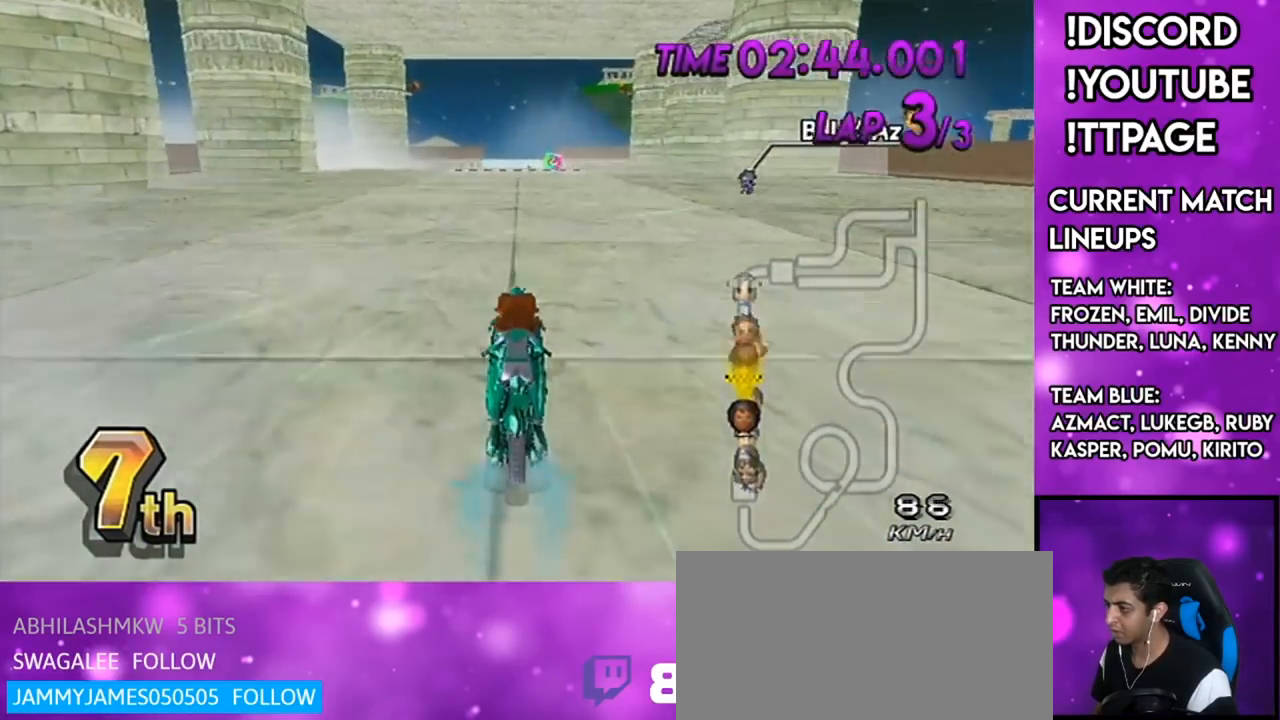
{"buttons": ["A", "DPAD_UP", "DPAD_LEFT"], "left_stick": "center", "right_stick": "center", "events": [[50, "DPAD_UP", "down"], [117, "DPAD_UP", "up"], [234, "DPAD_UP", "down"], [334, "DPAD_UP", "up"], [417, "DPAD_UP", "down"], [468, "DPAD_LEFT", "down"]]}
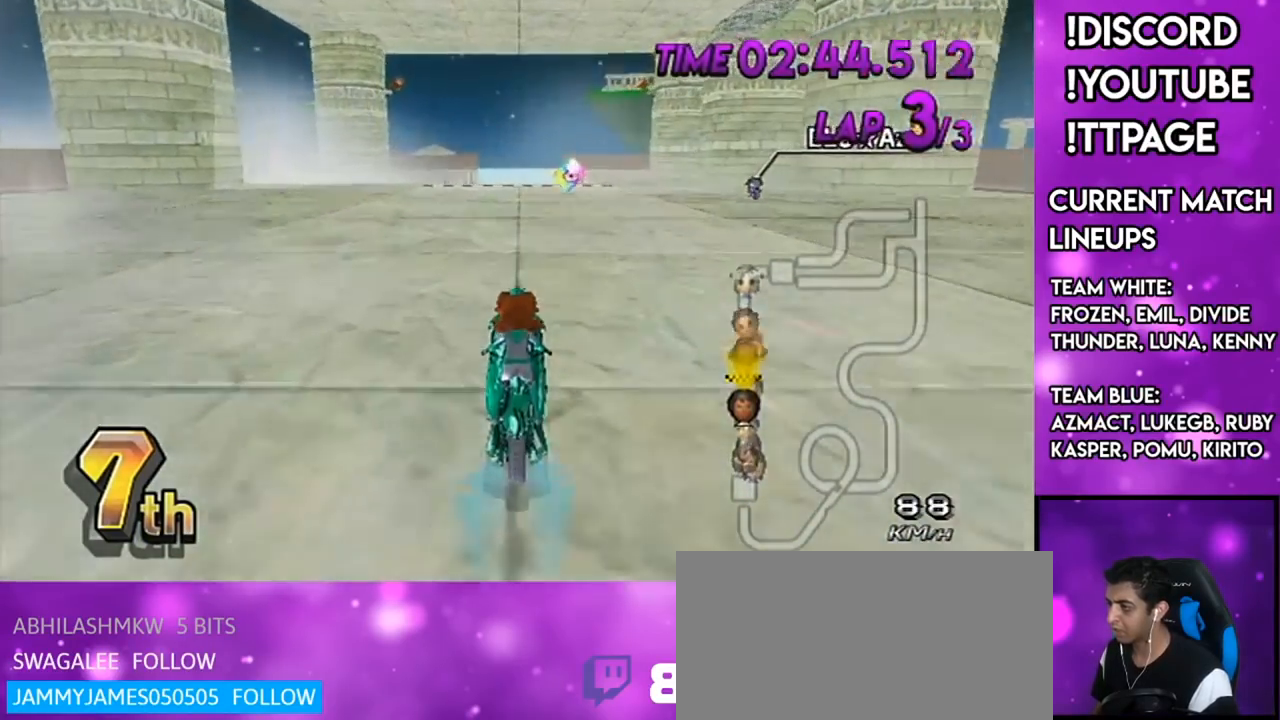
{"buttons": ["A"], "left_stick": "center", "right_stick": "center", "events": [[17, "DPAD_LEFT", "up"], [17, "DPAD_UP", "up"], [133, "DPAD_UP", "down"], [233, "DPAD_UP", "up"], [233, "R1", "down"], [267, "R1", "up"], [384, "DPAD_UP", "down"], [400, "DPAD_UP", "up"]]}
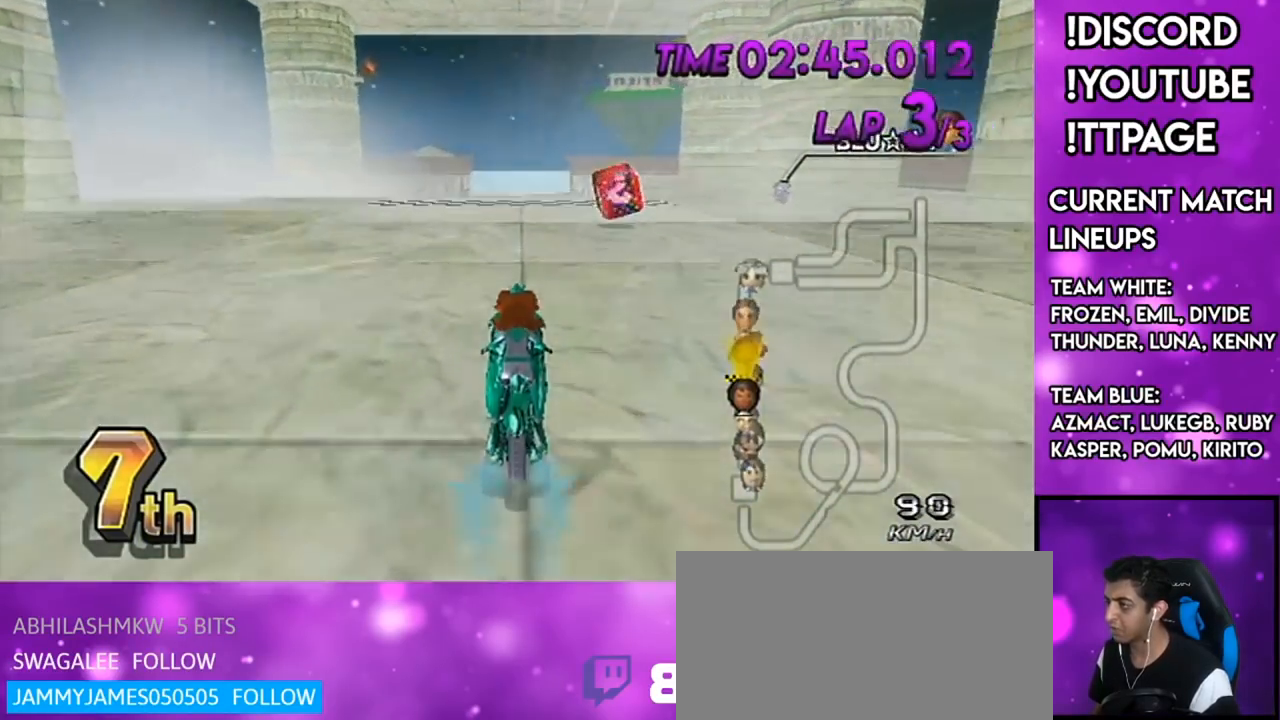
{"buttons": ["A"], "left_stick": "center", "right_stick": "center", "events": [[17, "DPAD_UP", "down"], [50, "R1", "down"], [84, "R1", "up"], [117, "DPAD_UP", "up"], [234, "DPAD_UP", "down"], [301, "DPAD_UP", "up"], [367, "DPAD_UP", "down"], [484, "DPAD_UP", "up"]]}
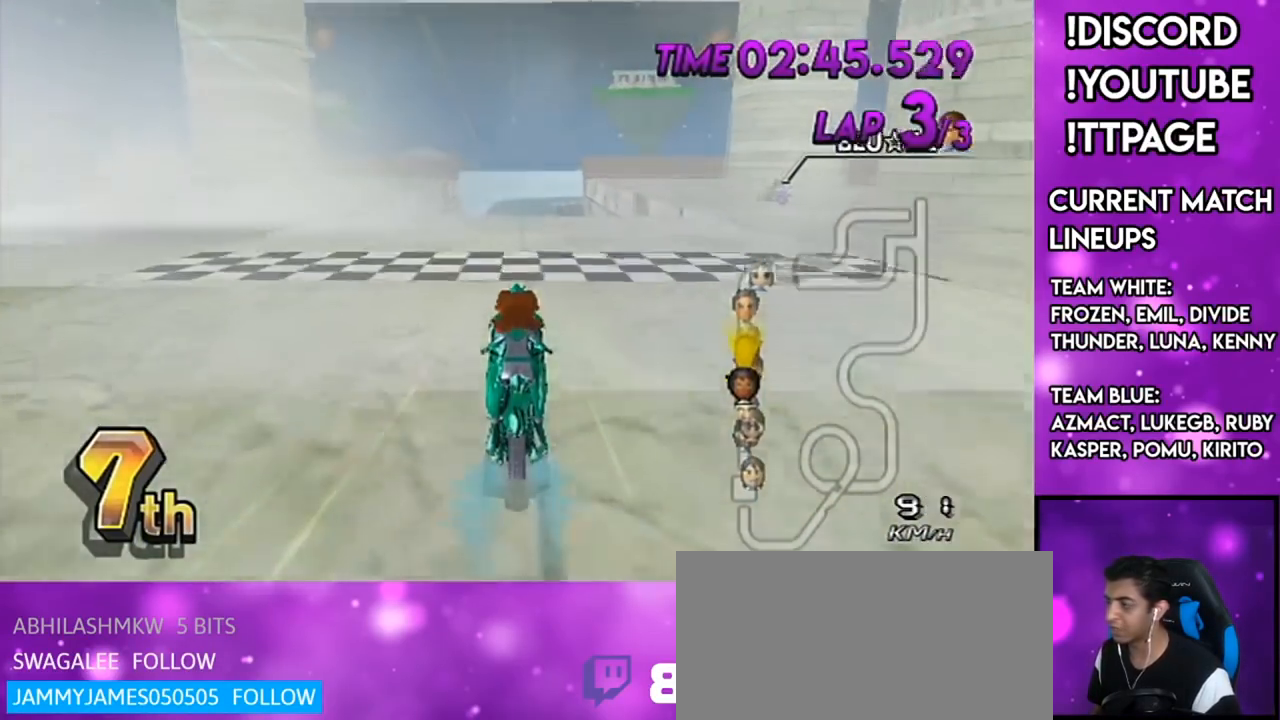
{"buttons": ["A", "DPAD_UP"], "left_stick": "center", "right_stick": "center", "events": [[83, "DPAD_UP", "down"], [133, "DPAD_UP", "up"], [250, "DPAD_UP", "down"], [334, "DPAD_UP", "up"], [467, "DPAD_UP", "down"]]}
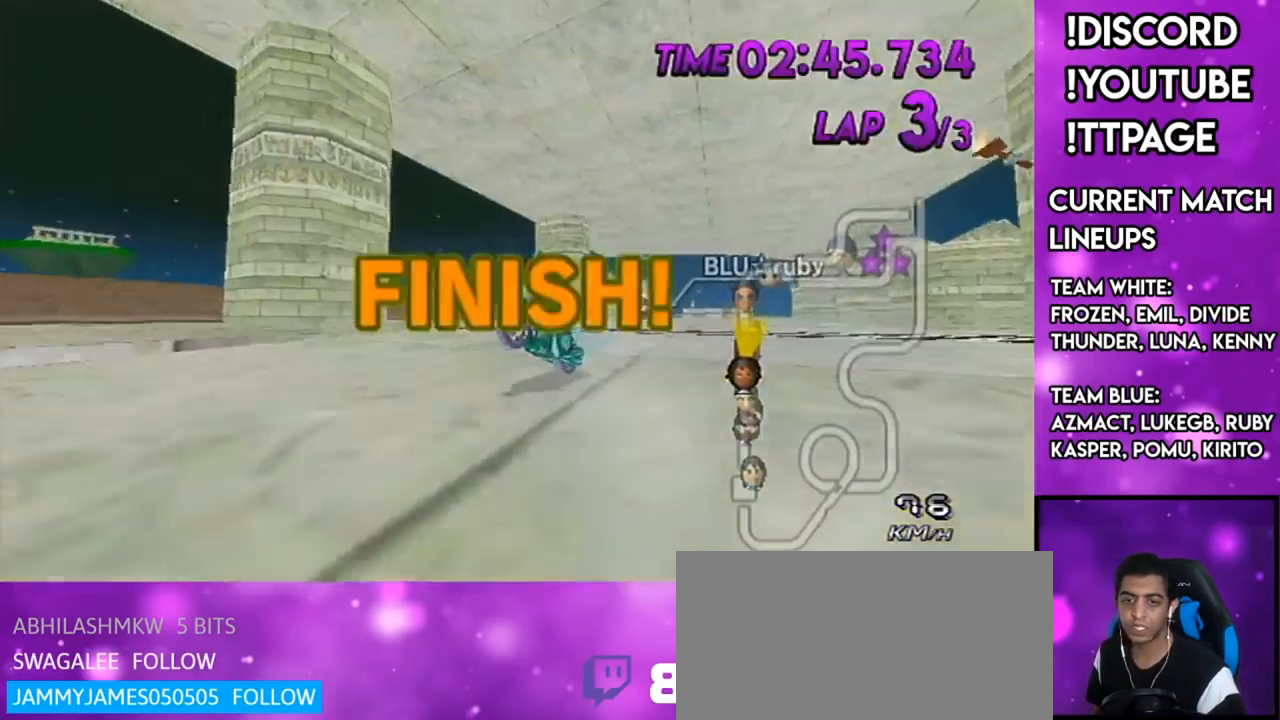
{"buttons": [], "left_stick": "center", "right_stick": "center", "events": [[17, "DPAD_UP", "up"], [267, "A", "up"]]}
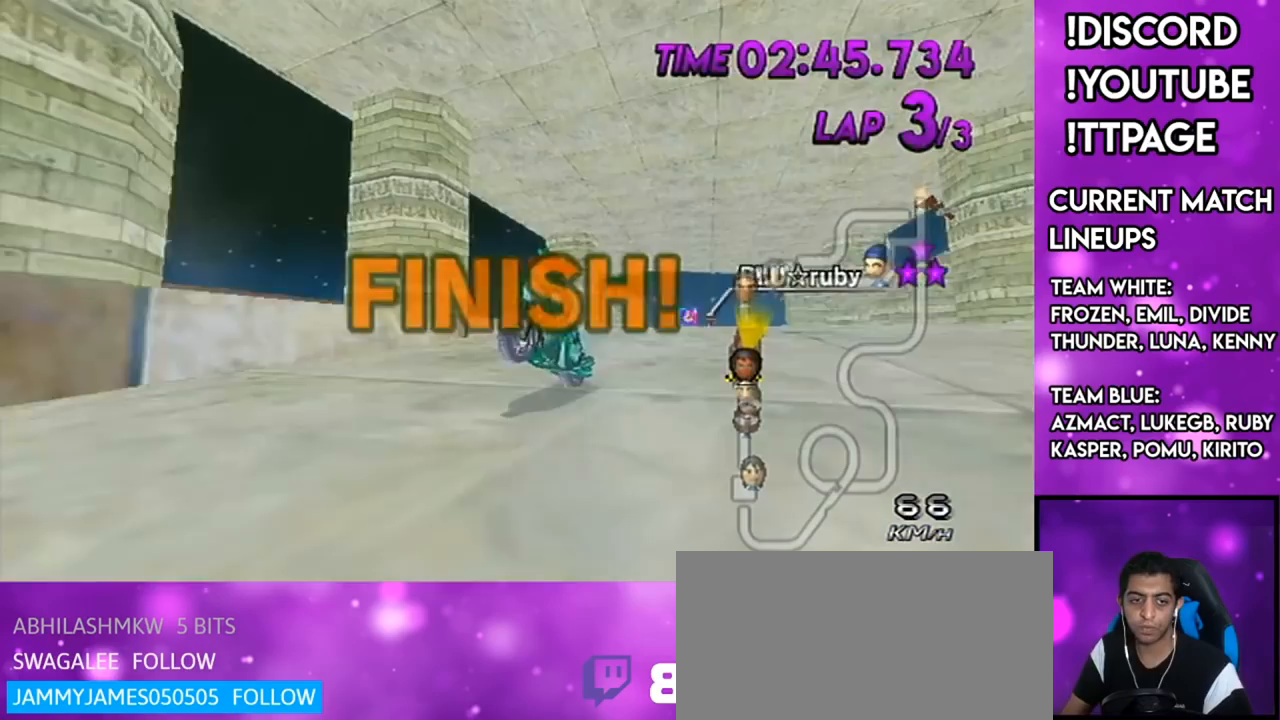
{"buttons": [], "left_stick": "center", "right_stick": "center", "events": []}
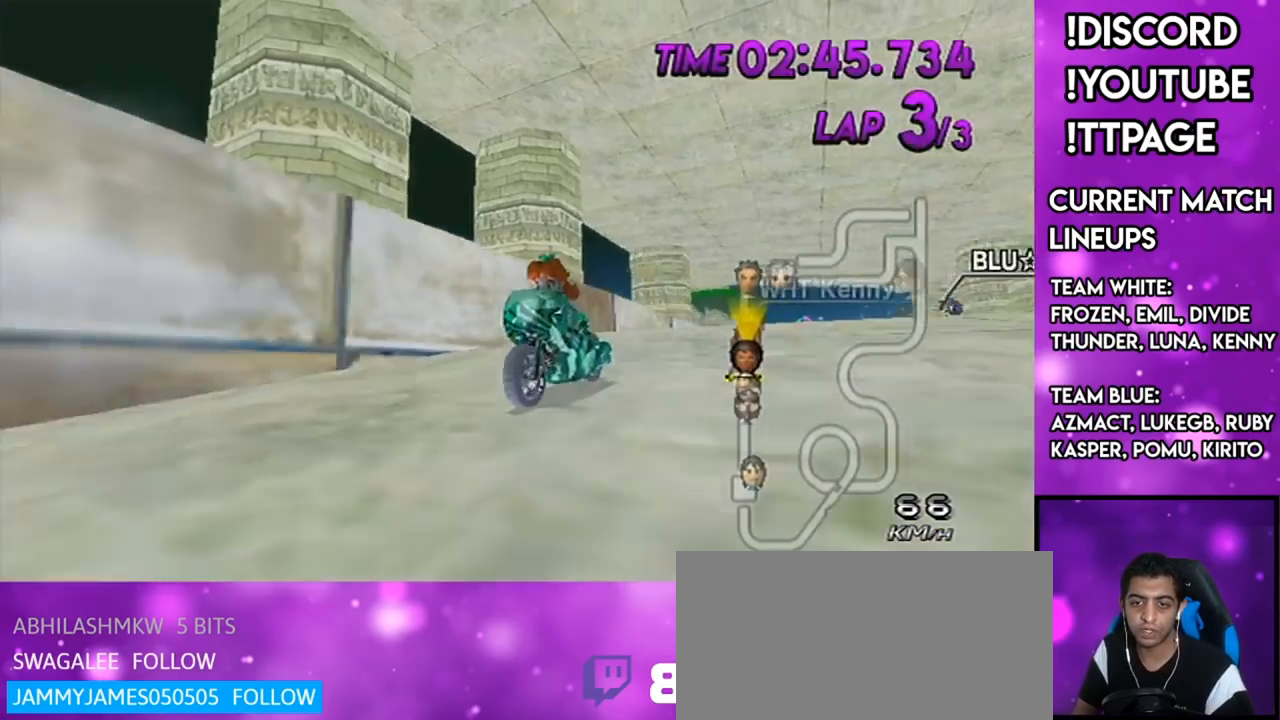
{"buttons": [], "left_stick": "center", "right_stick": "center", "events": []}
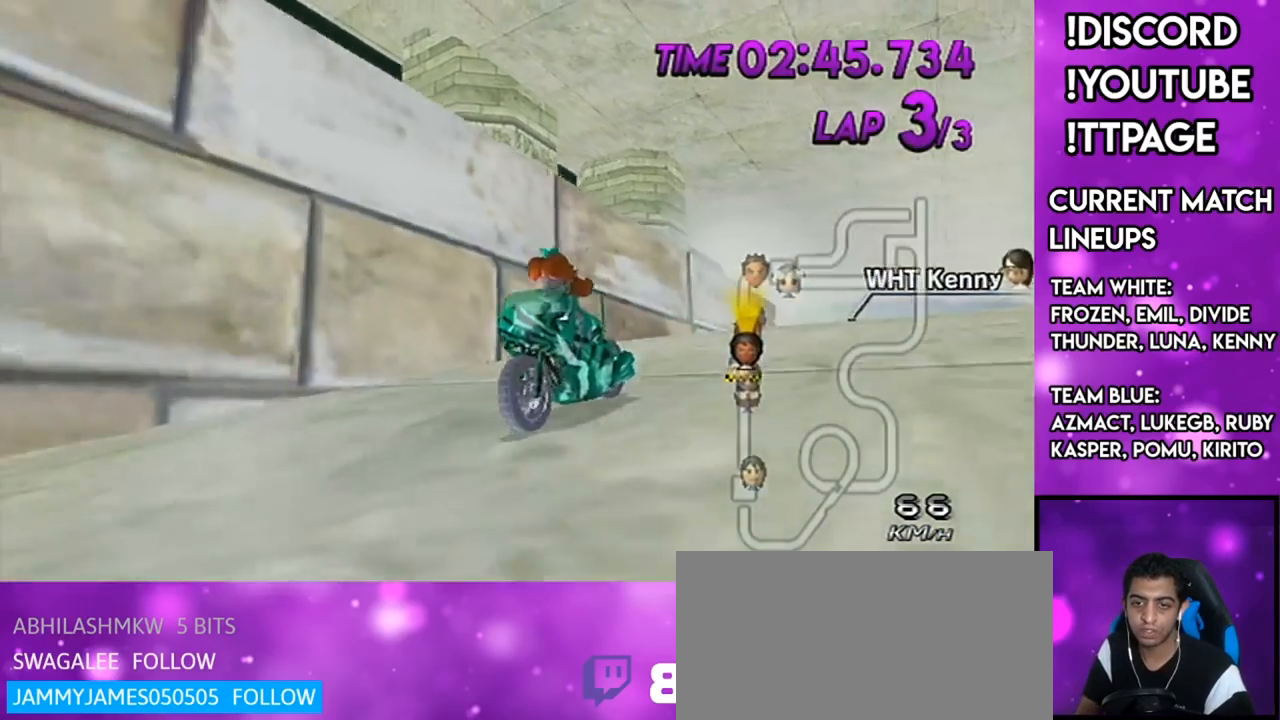
{"buttons": [], "left_stick": "center", "right_stick": "center", "events": [[217, "L1", "down"], [217, "R1", "down"], [217, "right_stick", "left"], [283, "L1", "up"], [283, "R1", "up"], [283, "right_stick", "center"]]}
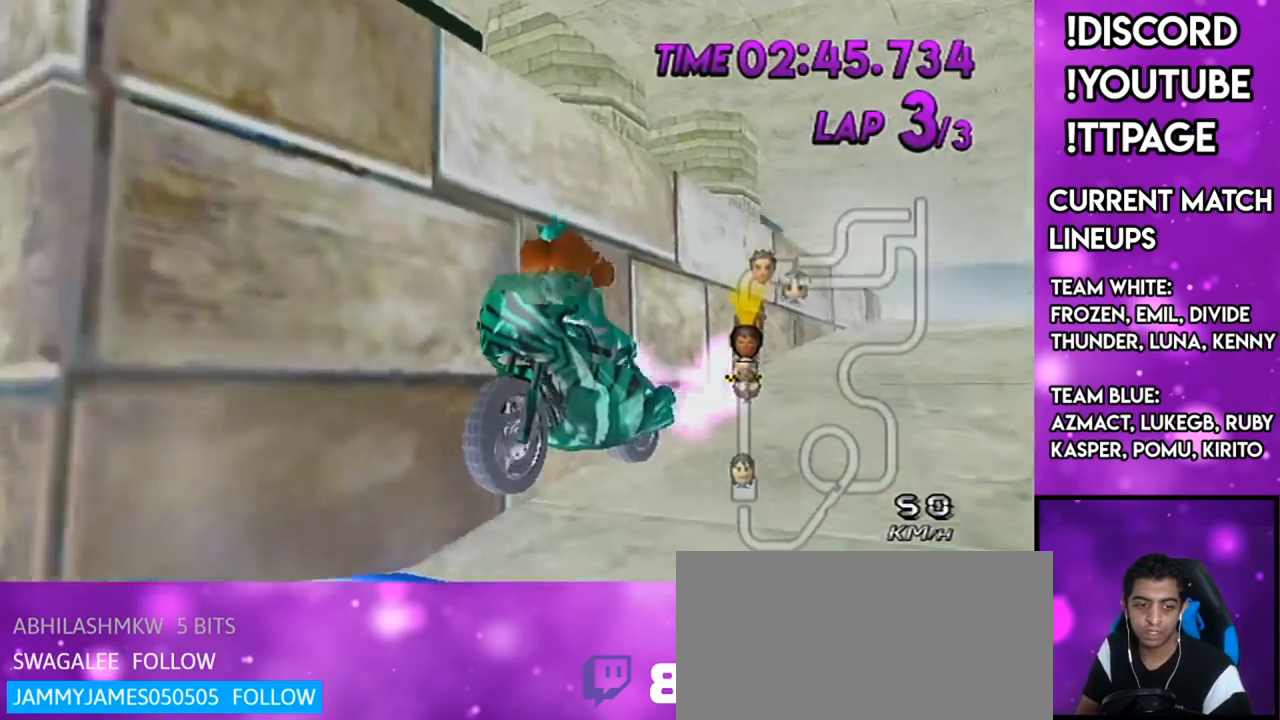
{"buttons": [], "left_stick": "center", "right_stick": "center", "events": []}
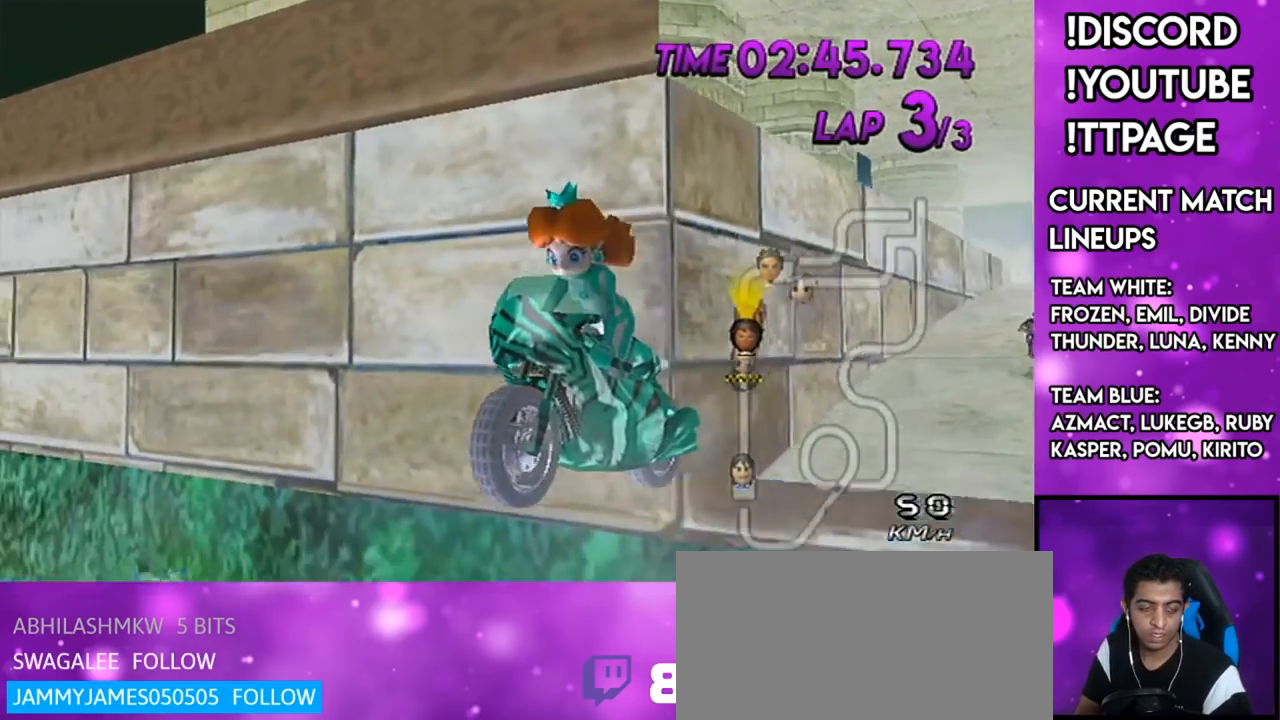
{"buttons": [], "left_stick": "center", "right_stick": "center", "events": []}
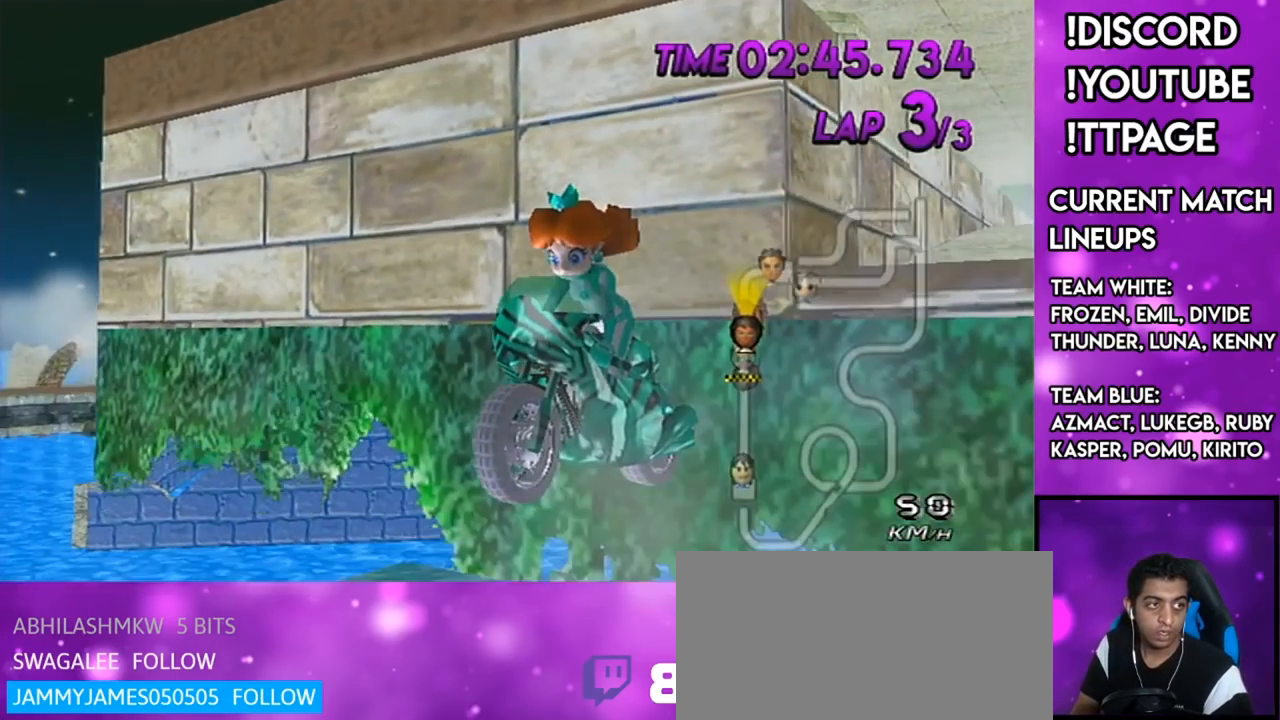
{"buttons": [], "left_stick": "center", "right_stick": "center", "events": []}